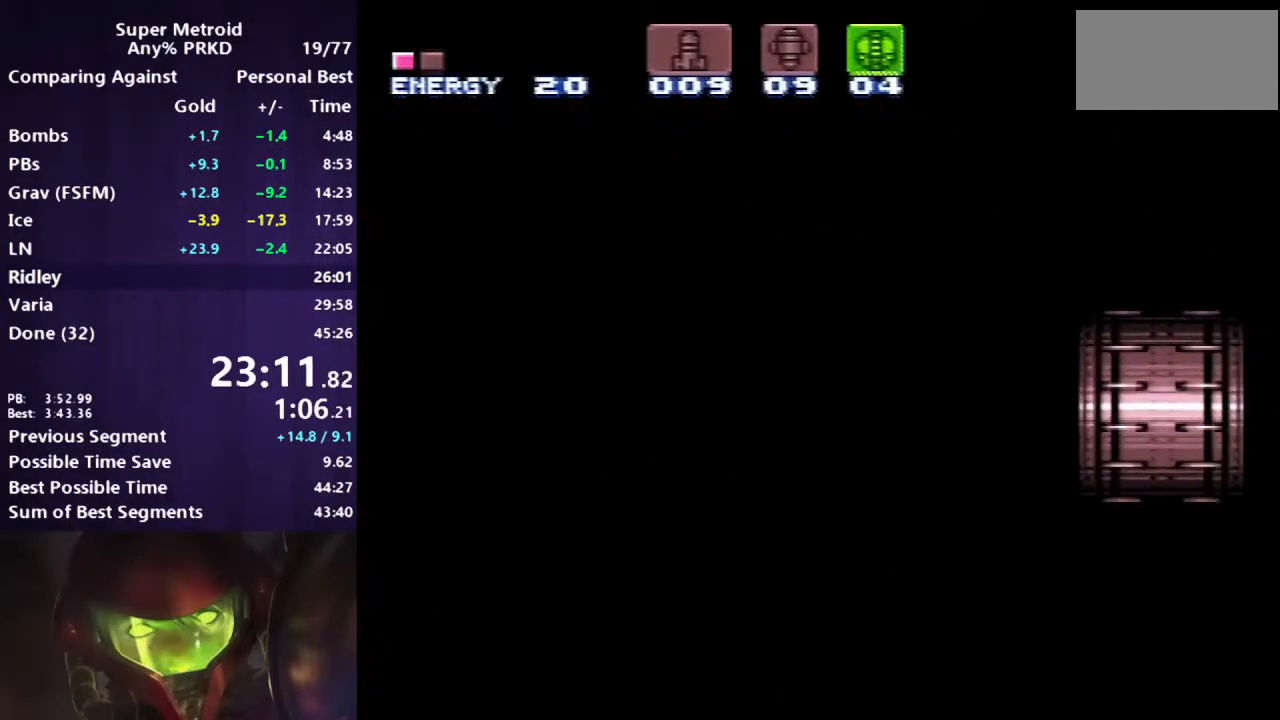
Gameplay with a controller (Nintendo layout); each line is a JSON object with the inputs held at the frame after it. "events" lists button and stick changes between this image and that frame as [ms after this image, input, new state], when the widget could be followed in between. Not read: L3 R3 SELECT.
{"buttons": ["B", "L1", "DPAD_RIGHT"], "events": []}
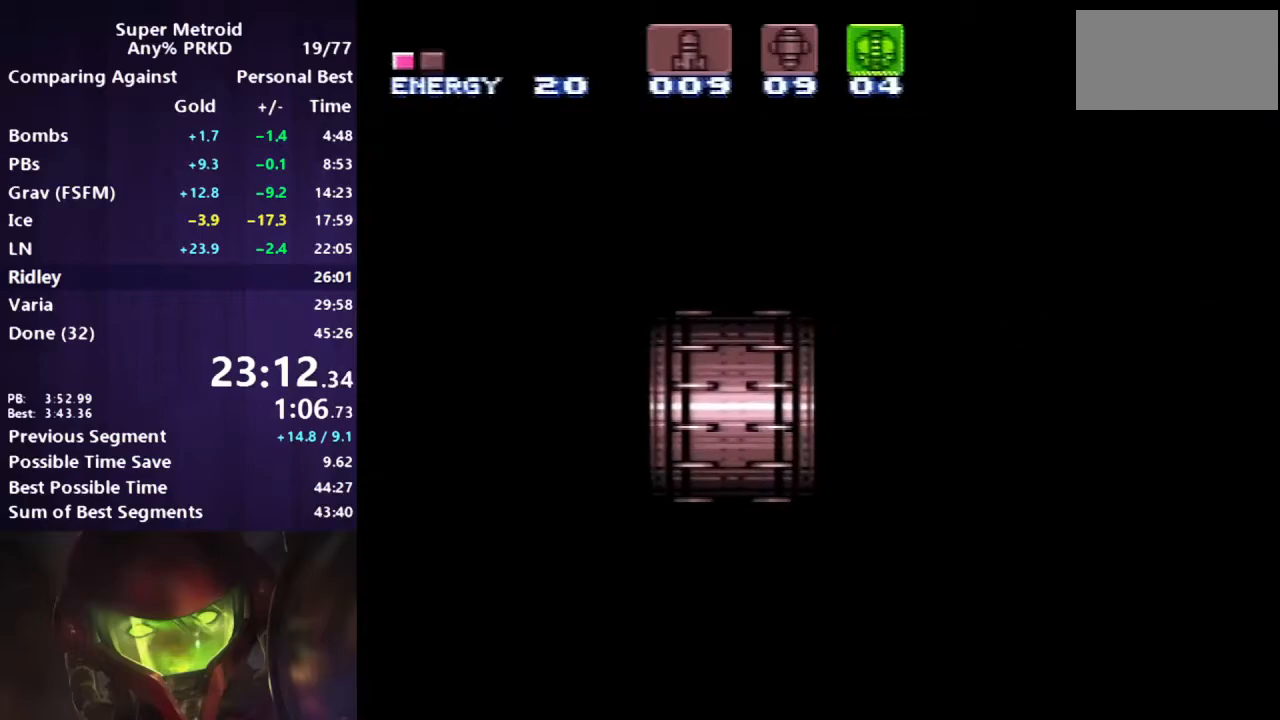
{"buttons": ["B", "L1", "DPAD_RIGHT"], "events": []}
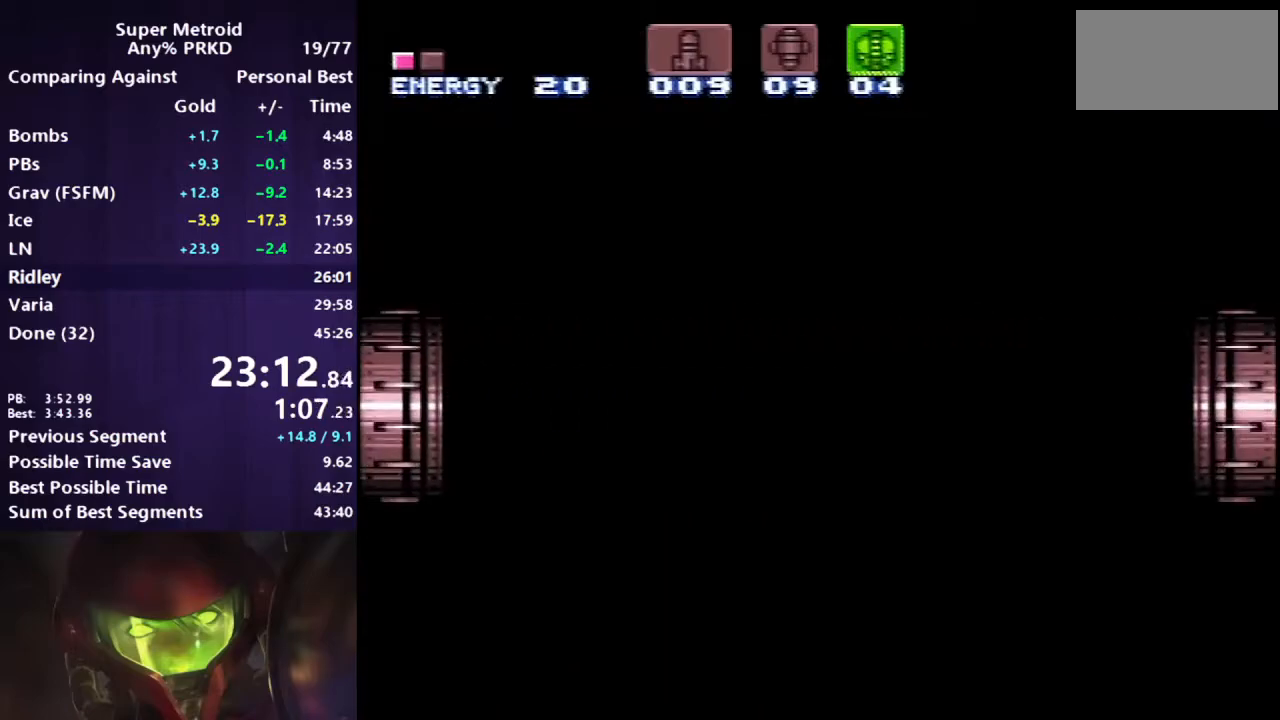
{"buttons": ["B", "L1", "DPAD_RIGHT"], "events": []}
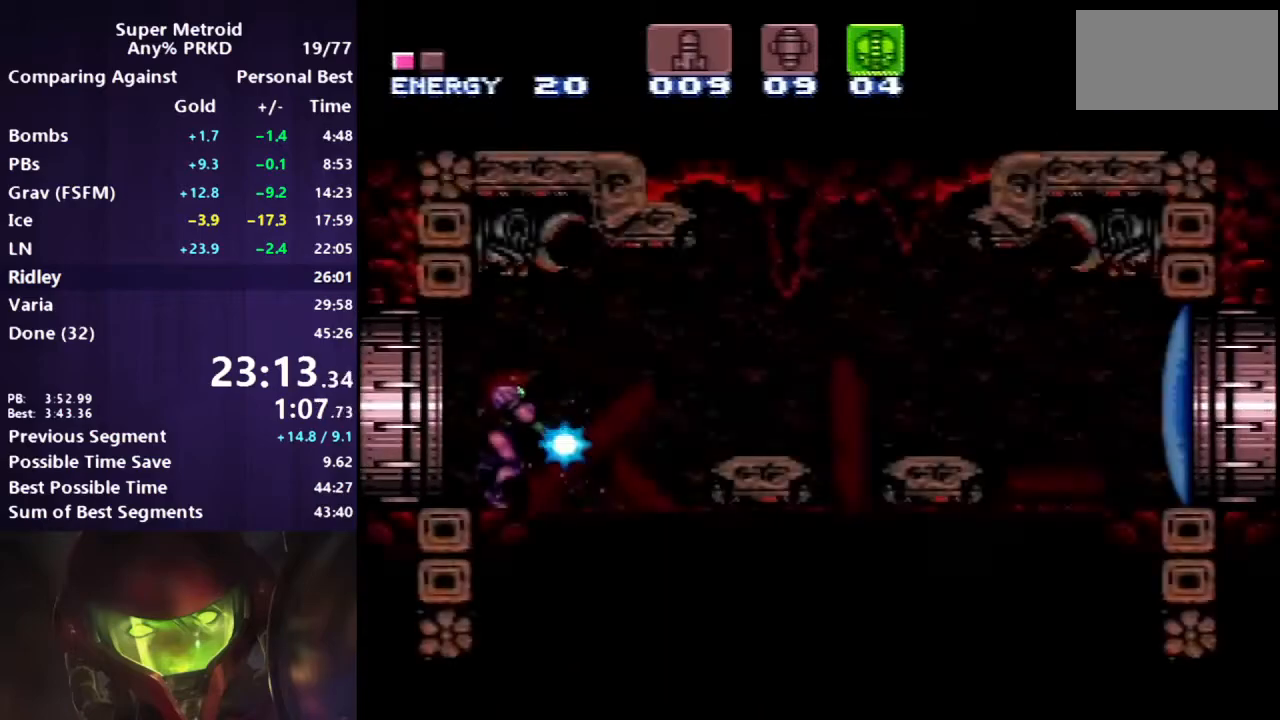
{"buttons": ["B", "DPAD_RIGHT"], "events": [[217, "DPAD_DOWN", "down"], [217, "L1", "up"], [250, "DPAD_RIGHT", "up"], [300, "DPAD_RIGHT", "down"], [383, "DPAD_DOWN", "up"]]}
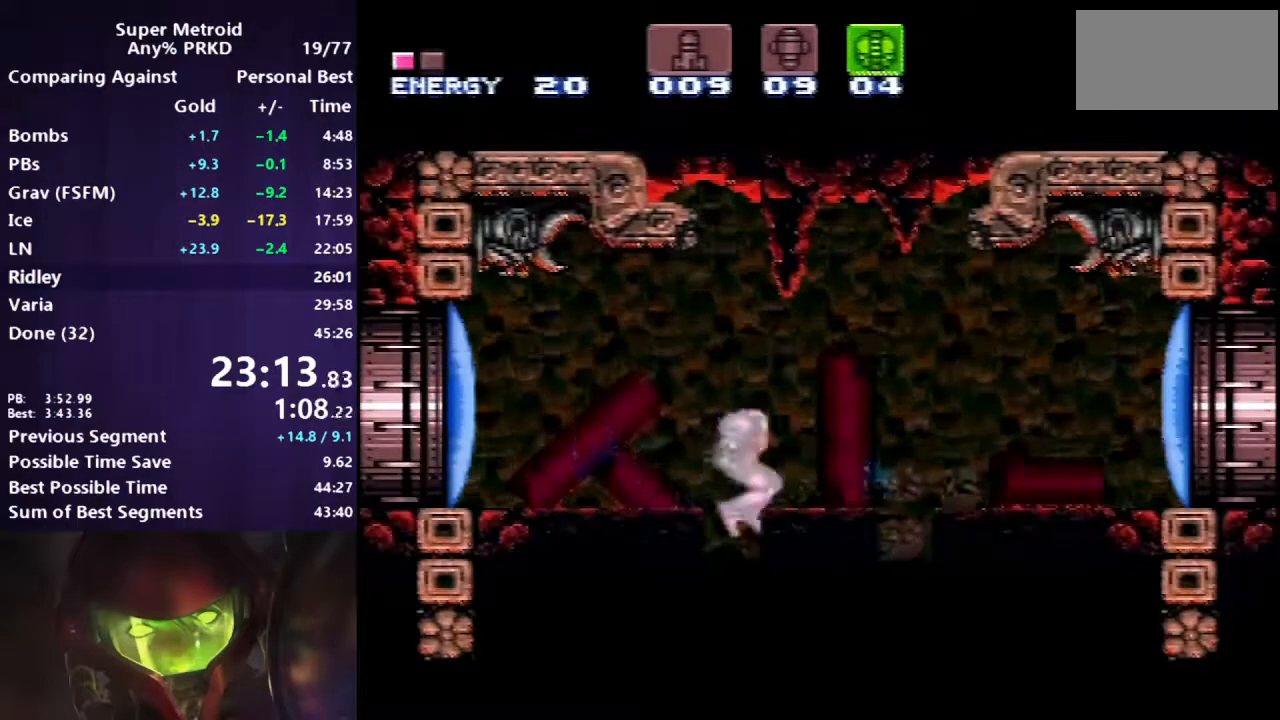
{"buttons": ["B", "DPAD_DOWN", "DPAD_LEFT"], "events": [[33, "DPAD_DOWN", "down"], [33, "DPAD_RIGHT", "up"], [200, "DPAD_LEFT", "down"], [283, "X", "down"], [433, "X", "up"]]}
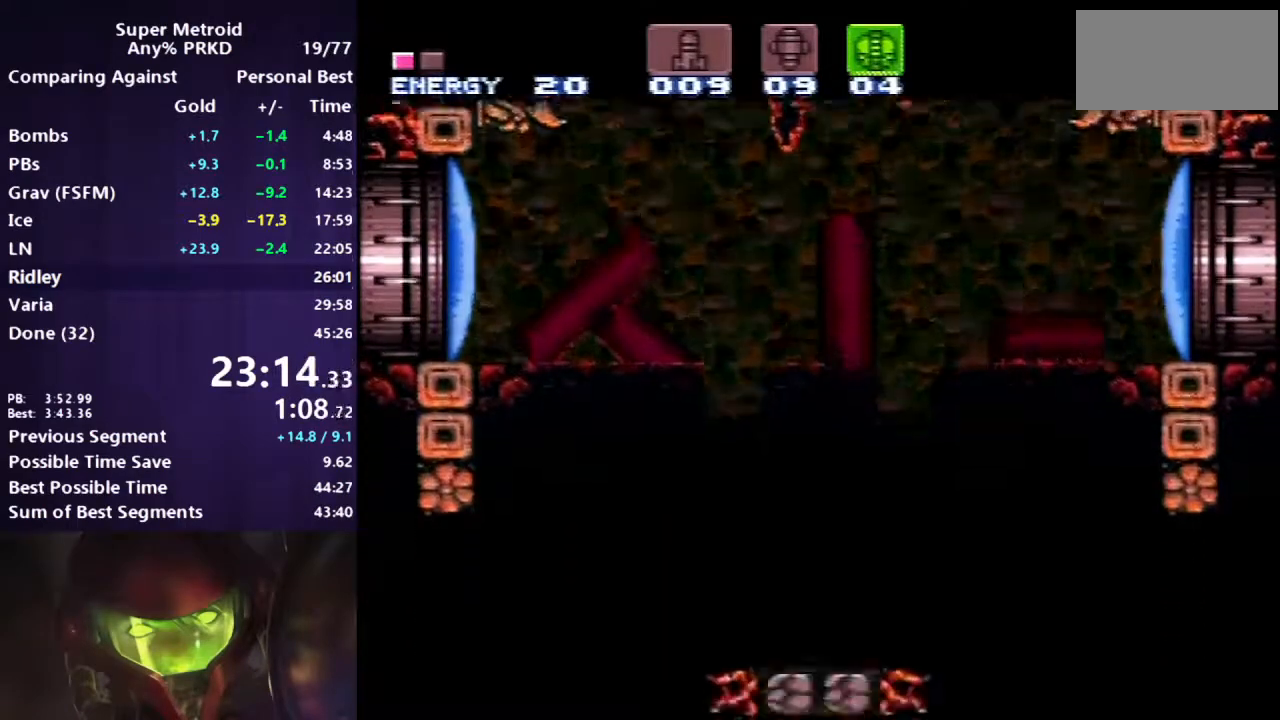
{"buttons": ["B", "DPAD_LEFT"], "events": [[300, "DPAD_DOWN", "up"]]}
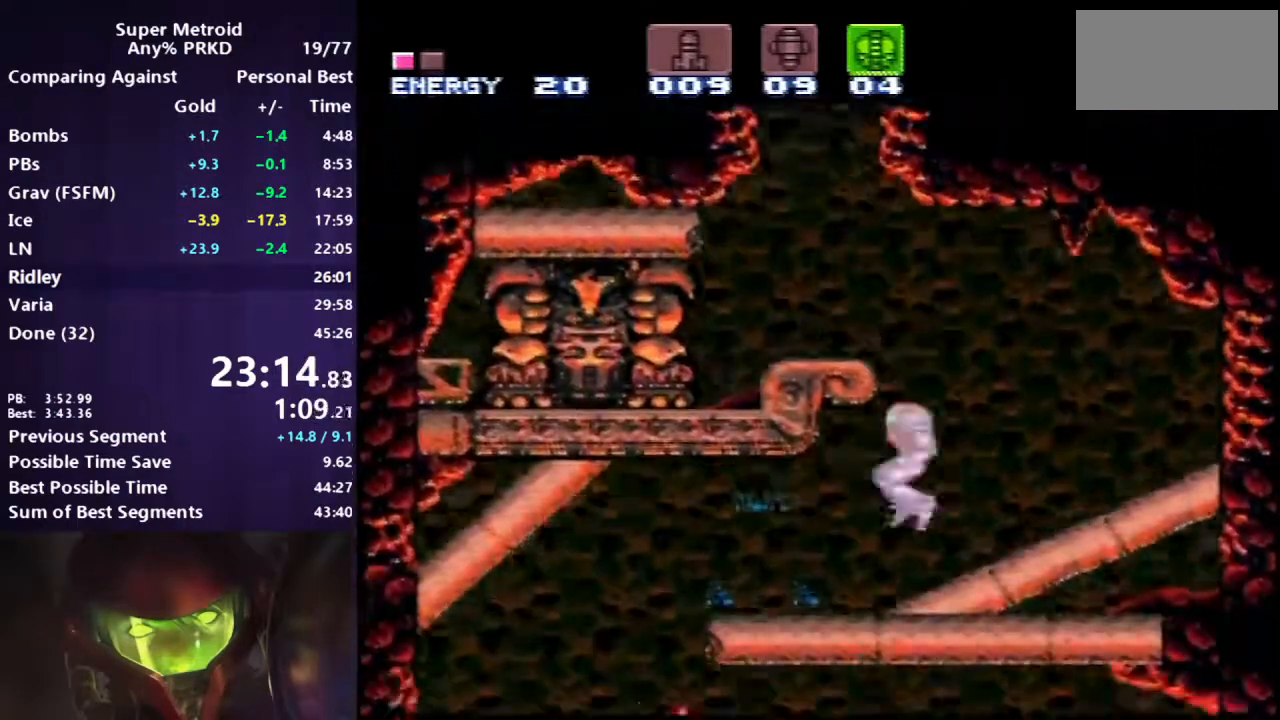
{"buttons": [], "events": [[250, "A", "down"], [333, "A", "up"], [383, "B", "up"], [467, "DPAD_LEFT", "up"]]}
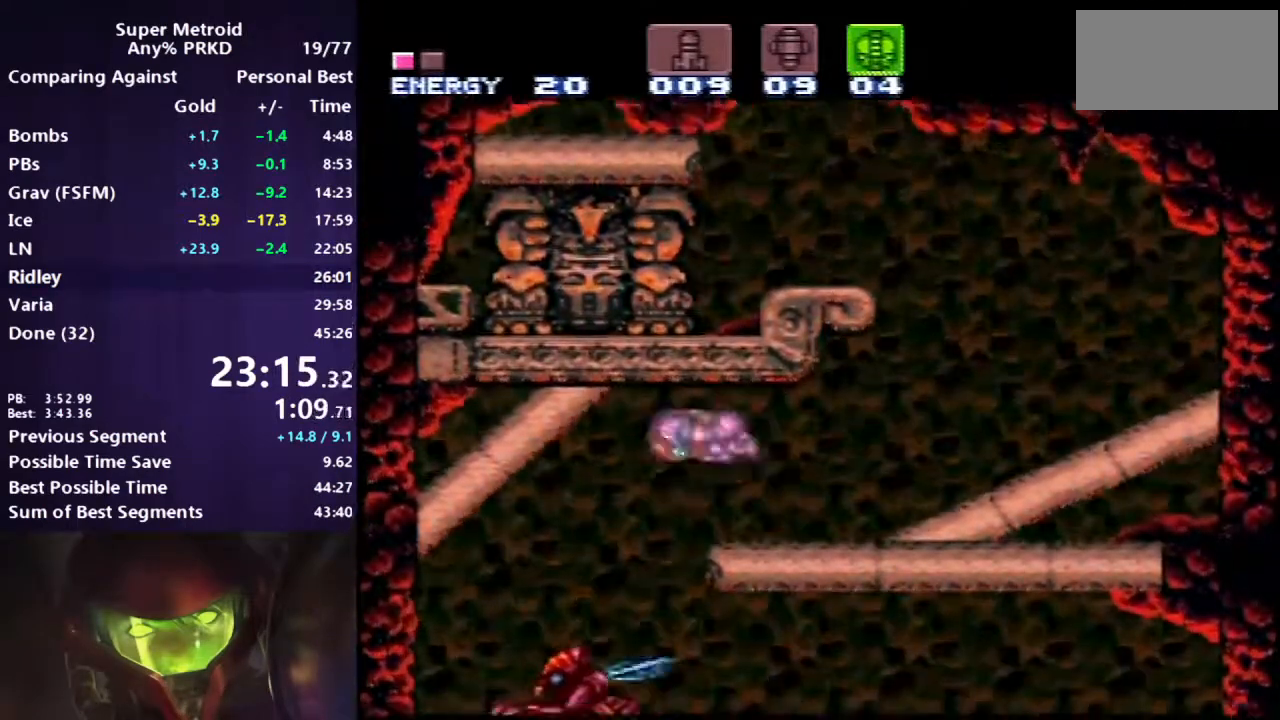
{"buttons": ["A"], "events": [[17, "DPAD_RIGHT", "down"], [133, "DPAD_RIGHT", "up"], [167, "DPAD_UP", "down"], [233, "DPAD_RIGHT", "down"], [283, "DPAD_UP", "up"], [350, "A", "down"], [467, "DPAD_RIGHT", "up"]]}
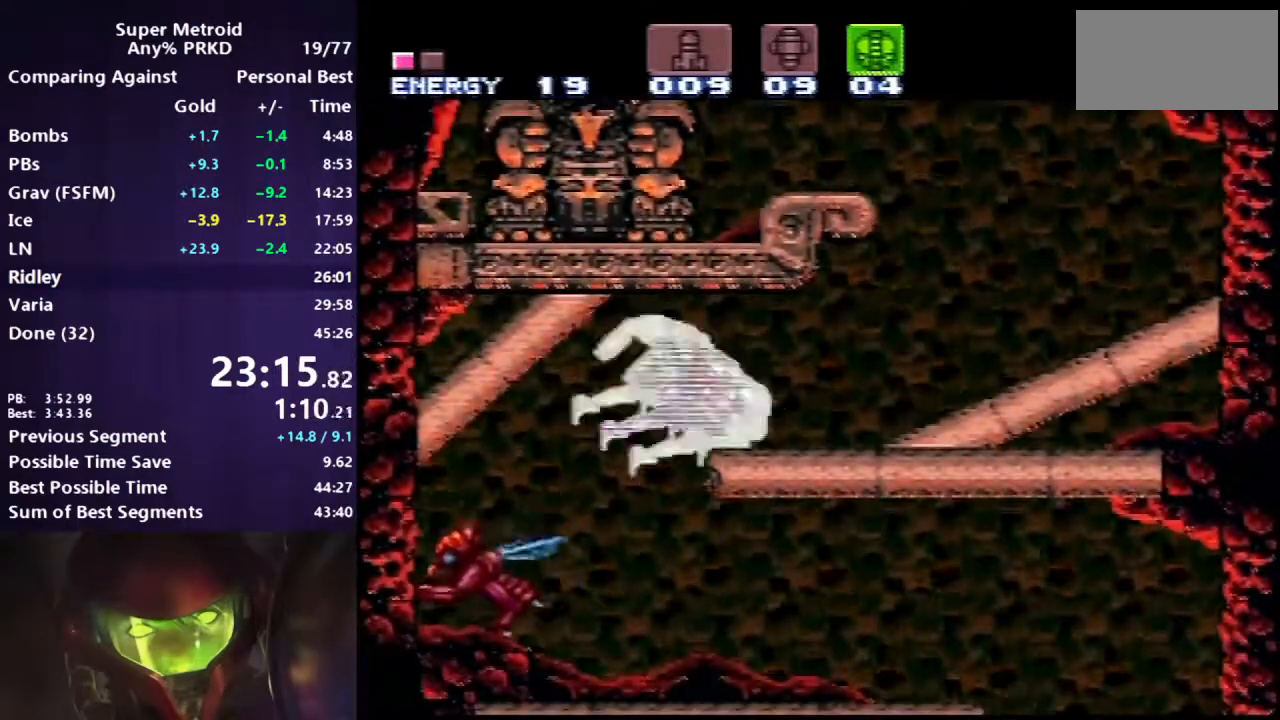
{"buttons": ["B"], "events": [[50, "A", "up"], [67, "B", "down"]]}
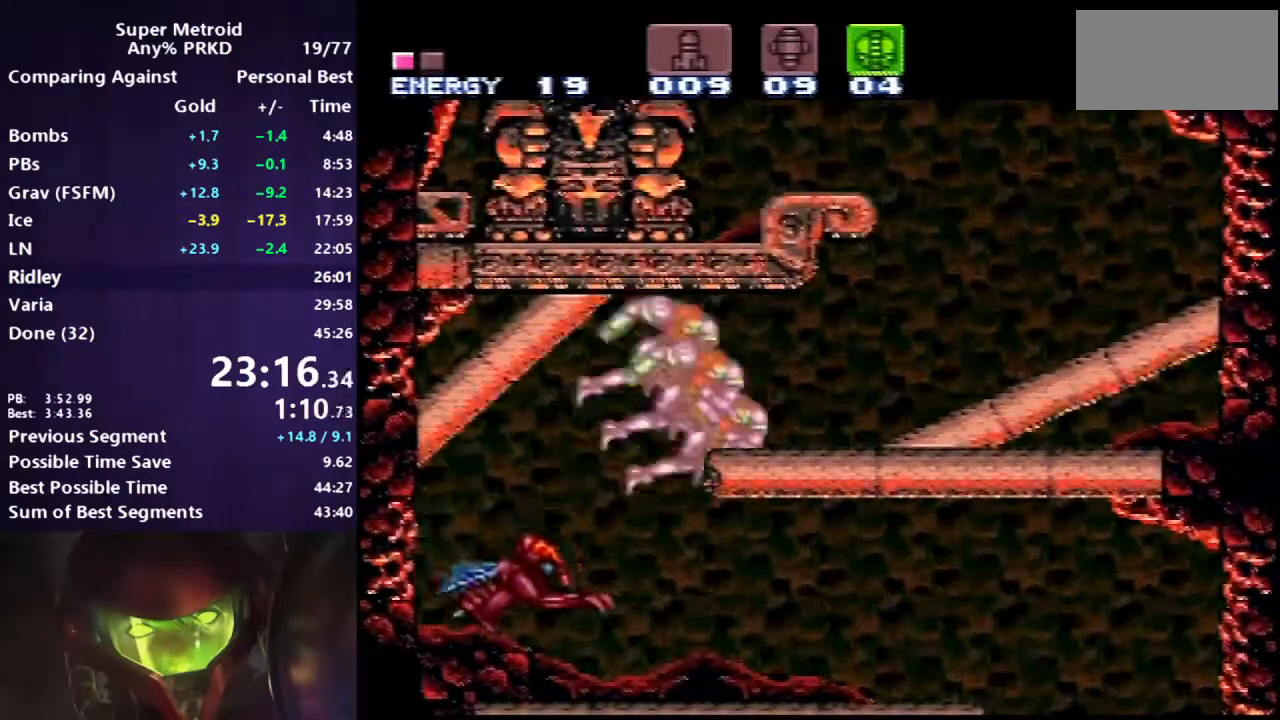
{"buttons": ["B"], "events": []}
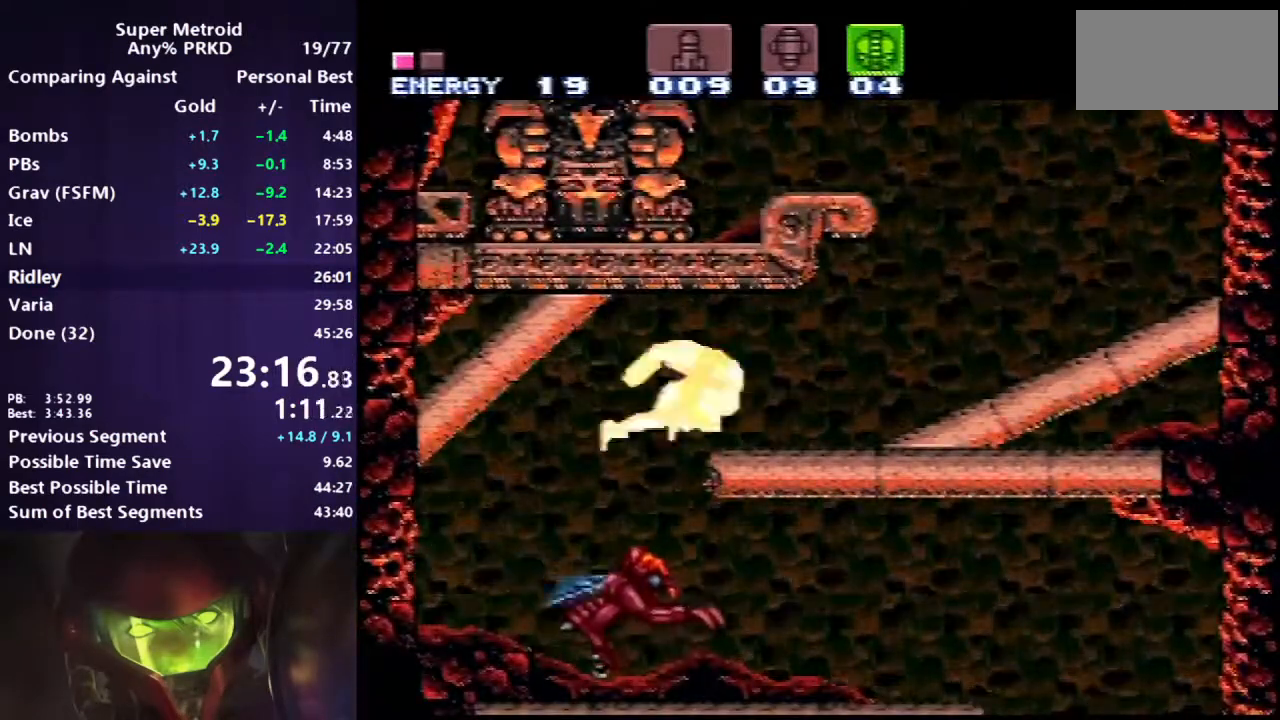
{"buttons": ["B", "DPAD_LEFT"], "events": [[450, "DPAD_LEFT", "down"]]}
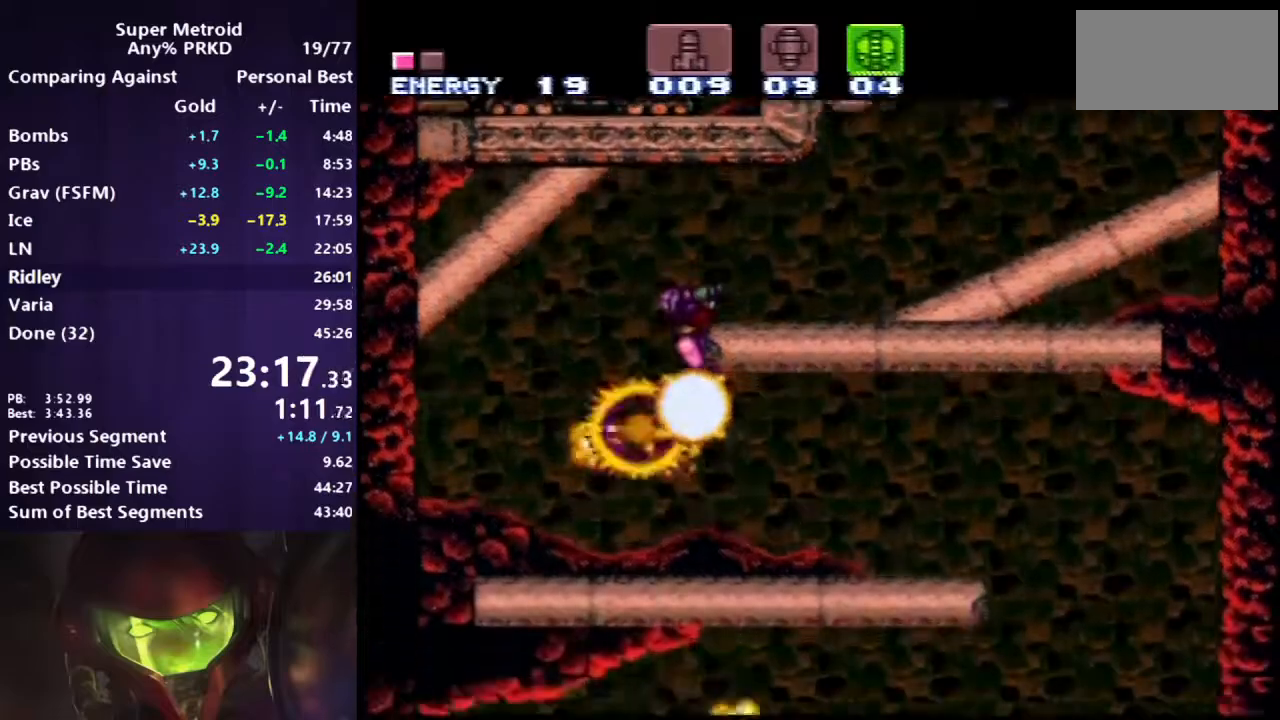
{"buttons": ["B", "DPAD_RIGHT"], "events": [[67, "DPAD_LEFT", "up"], [117, "DPAD_RIGHT", "down"]]}
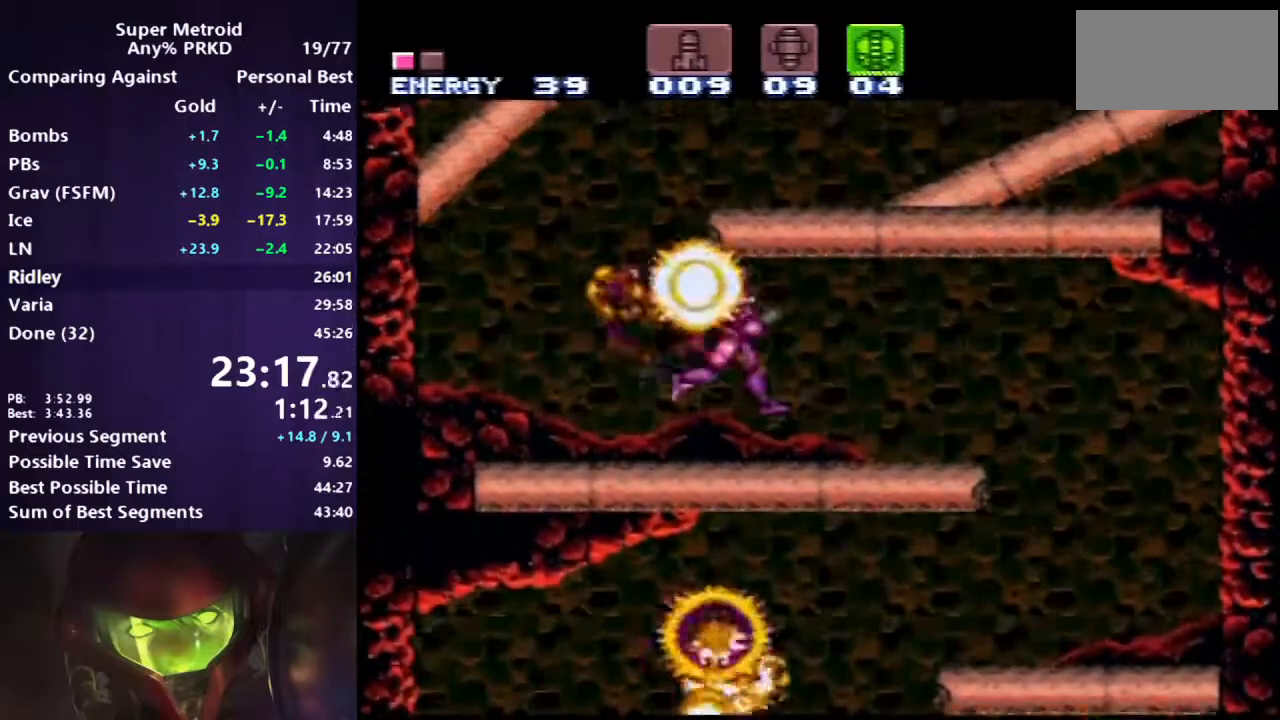
{"buttons": ["B", "DPAD_LEFT"], "events": [[217, "DPAD_RIGHT", "up"], [283, "DPAD_LEFT", "down"]]}
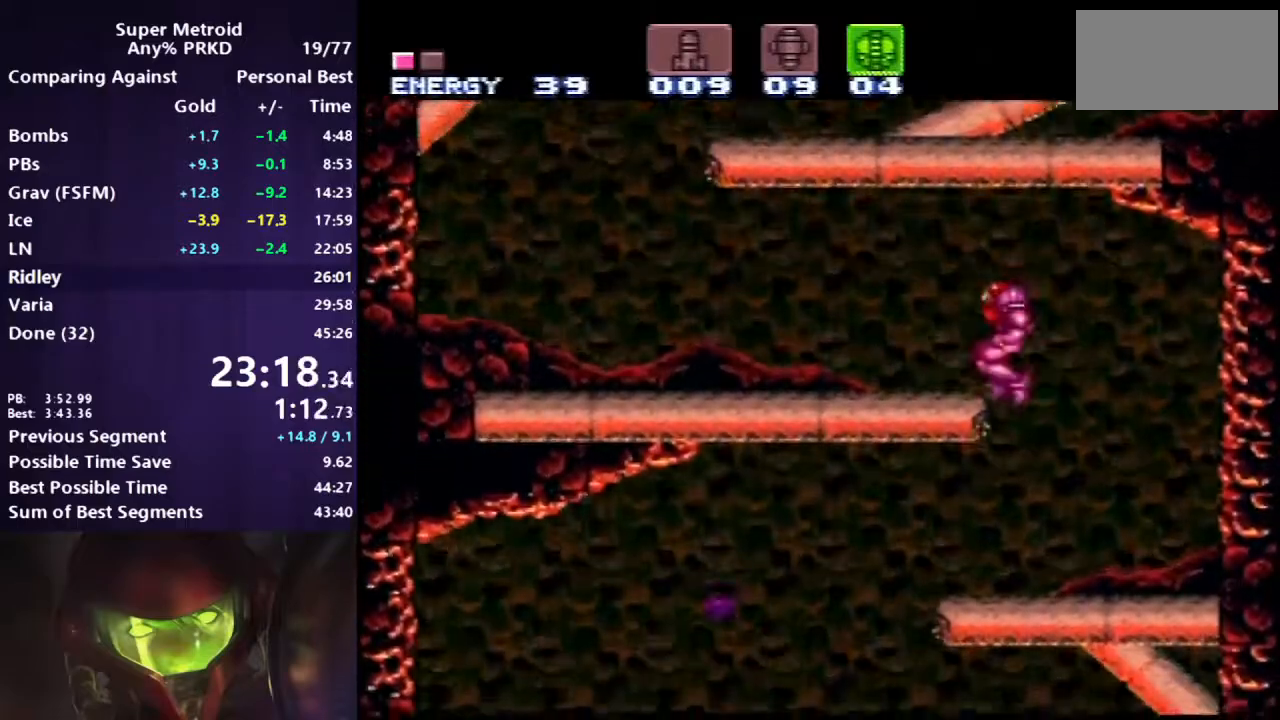
{"buttons": ["A", "B", "DPAD_LEFT"], "events": [[467, "A", "down"]]}
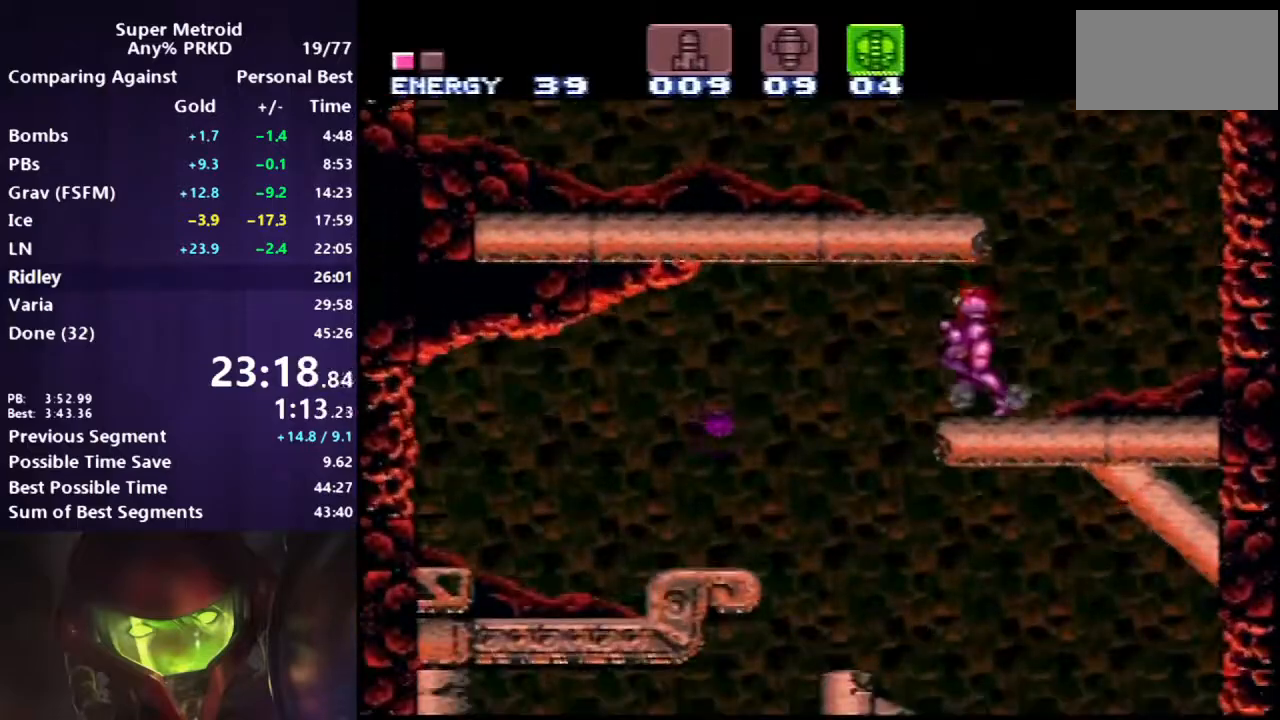
{"buttons": ["B", "DPAD_RIGHT"], "events": [[67, "A", "up"], [233, "DPAD_LEFT", "up"], [400, "DPAD_RIGHT", "down"]]}
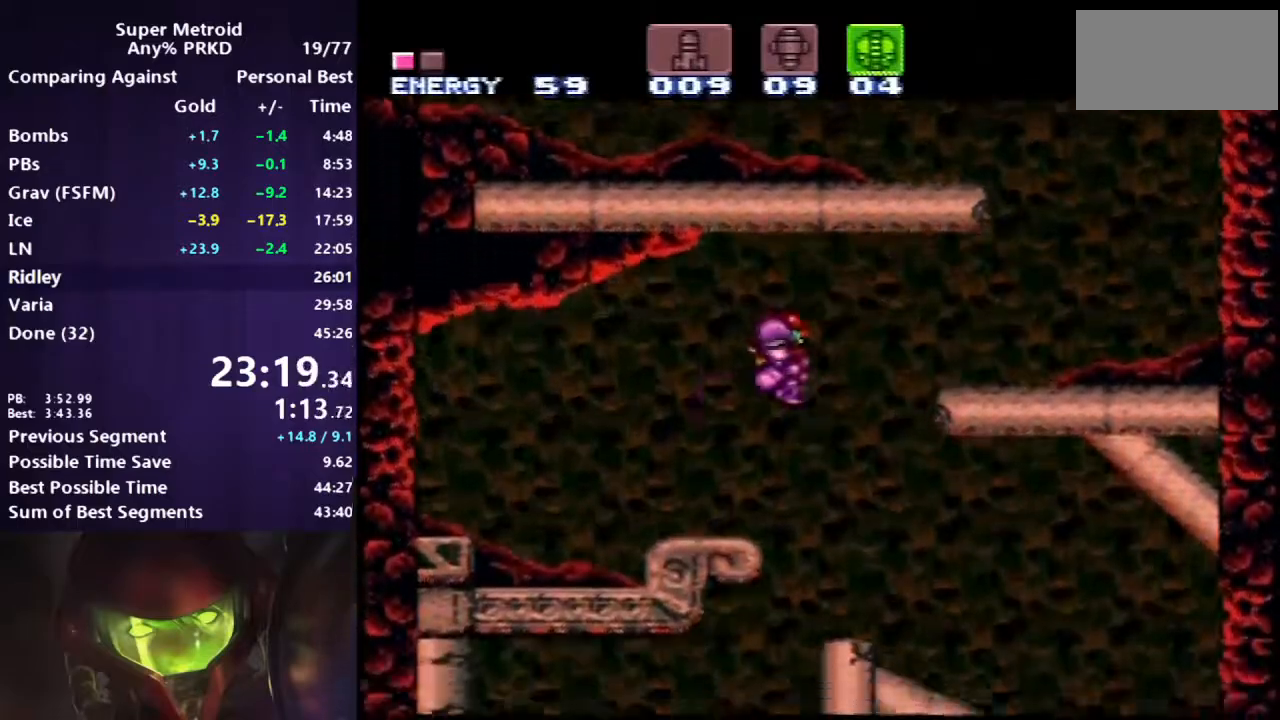
{"buttons": ["B", "DPAD_LEFT"], "events": [[33, "DPAD_RIGHT", "up"], [100, "DPAD_LEFT", "down"]]}
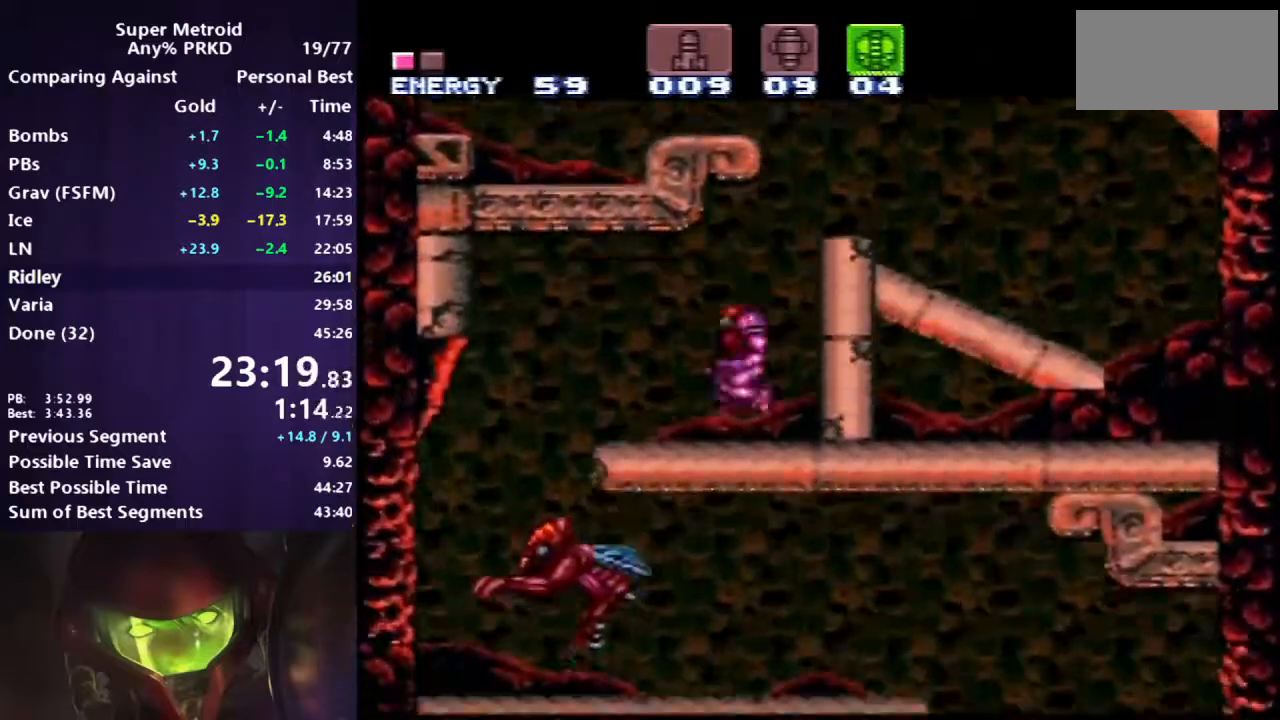
{"buttons": ["B"], "events": [[67, "A", "down"], [133, "A", "up"], [383, "DPAD_LEFT", "up"]]}
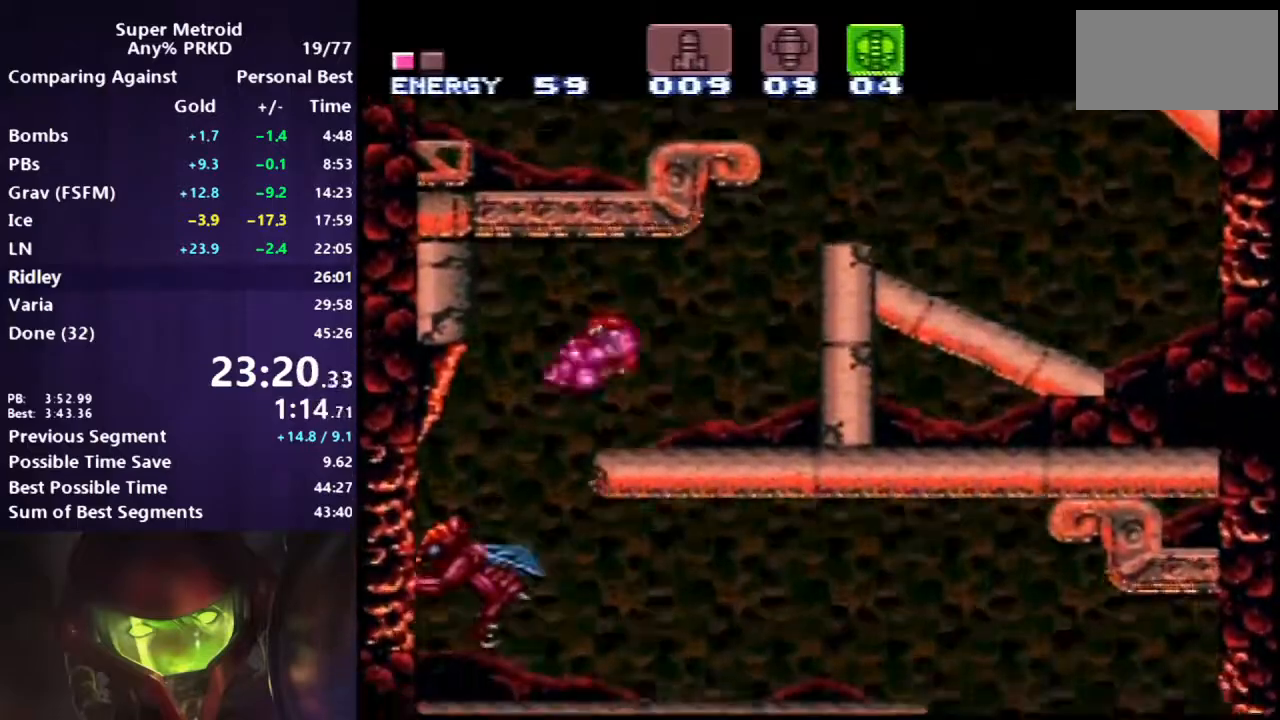
{"buttons": ["B", "R1", "DPAD_RIGHT"], "events": [[17, "DPAD_RIGHT", "down"], [367, "L1", "down"], [450, "L1", "up"], [450, "R1", "down"]]}
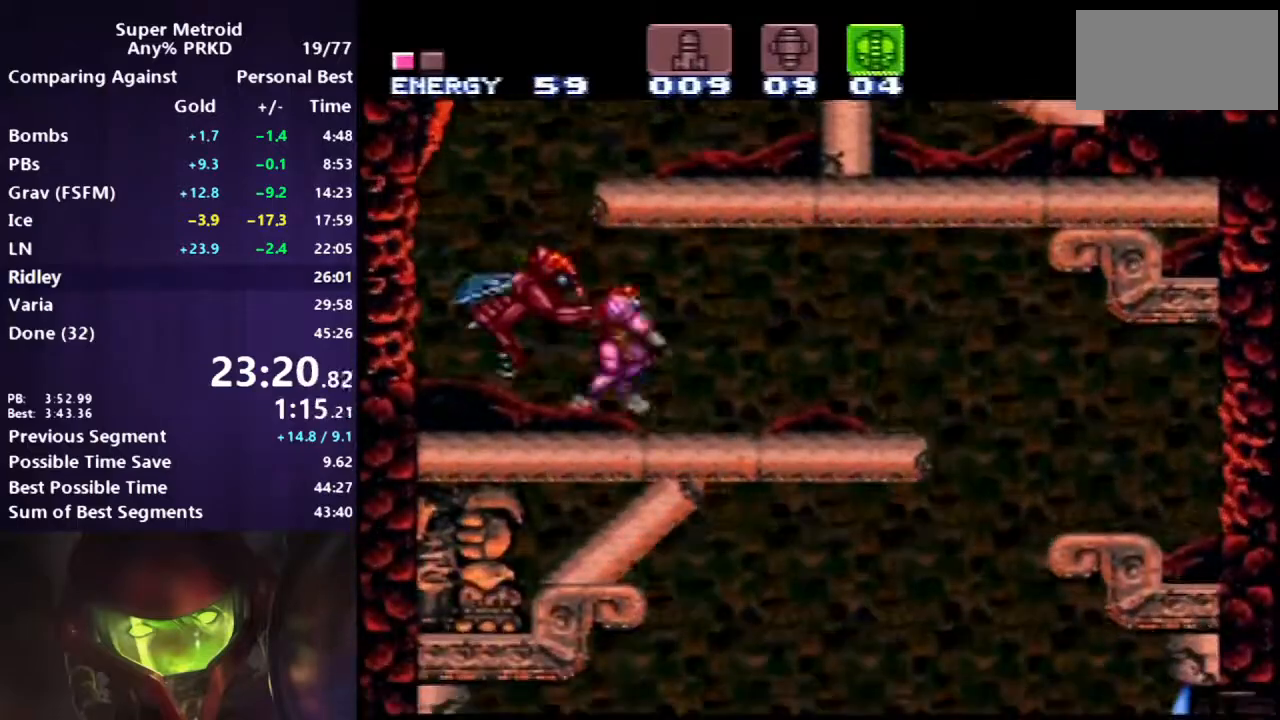
{"buttons": ["B", "DPAD_LEFT"], "events": [[33, "L1", "down"], [33, "R1", "up"], [117, "R1", "down"], [133, "L1", "up"], [200, "L1", "down"], [200, "R1", "up"], [217, "R1", "down"], [300, "L1", "up"], [300, "R1", "up"], [433, "DPAD_RIGHT", "up"], [500, "DPAD_LEFT", "down"]]}
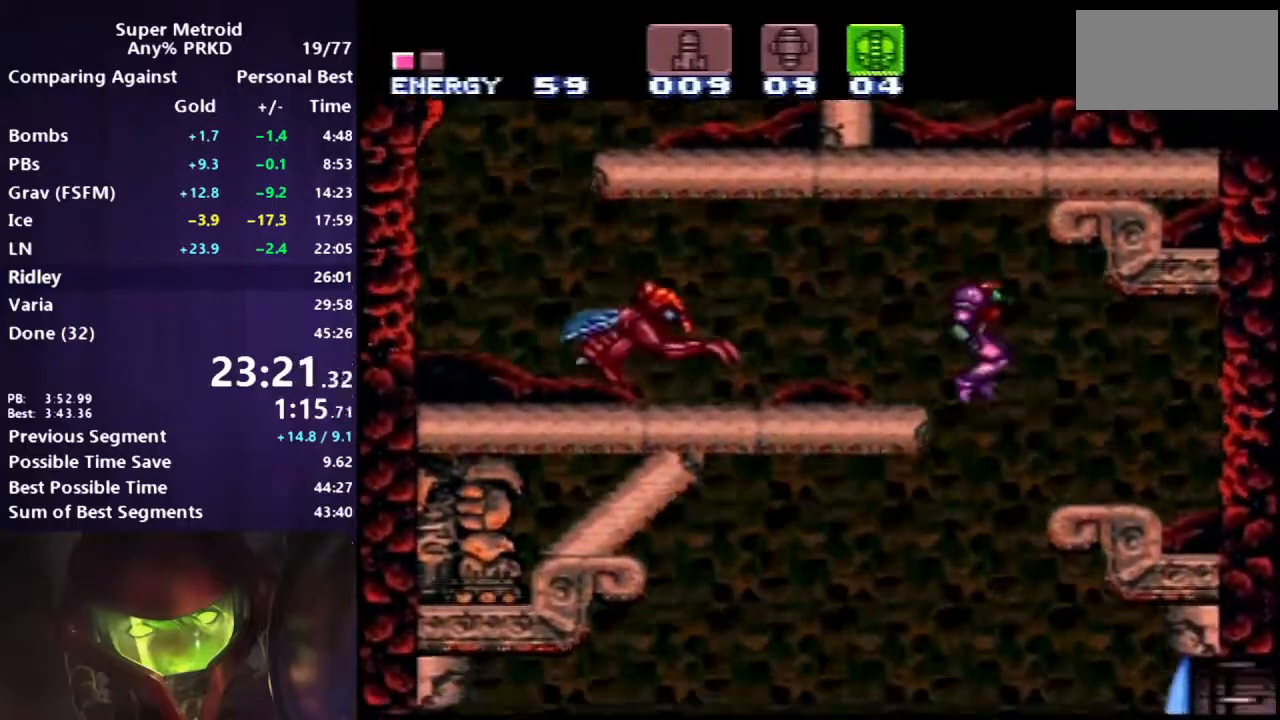
{"buttons": ["B", "DPAD_LEFT"], "events": []}
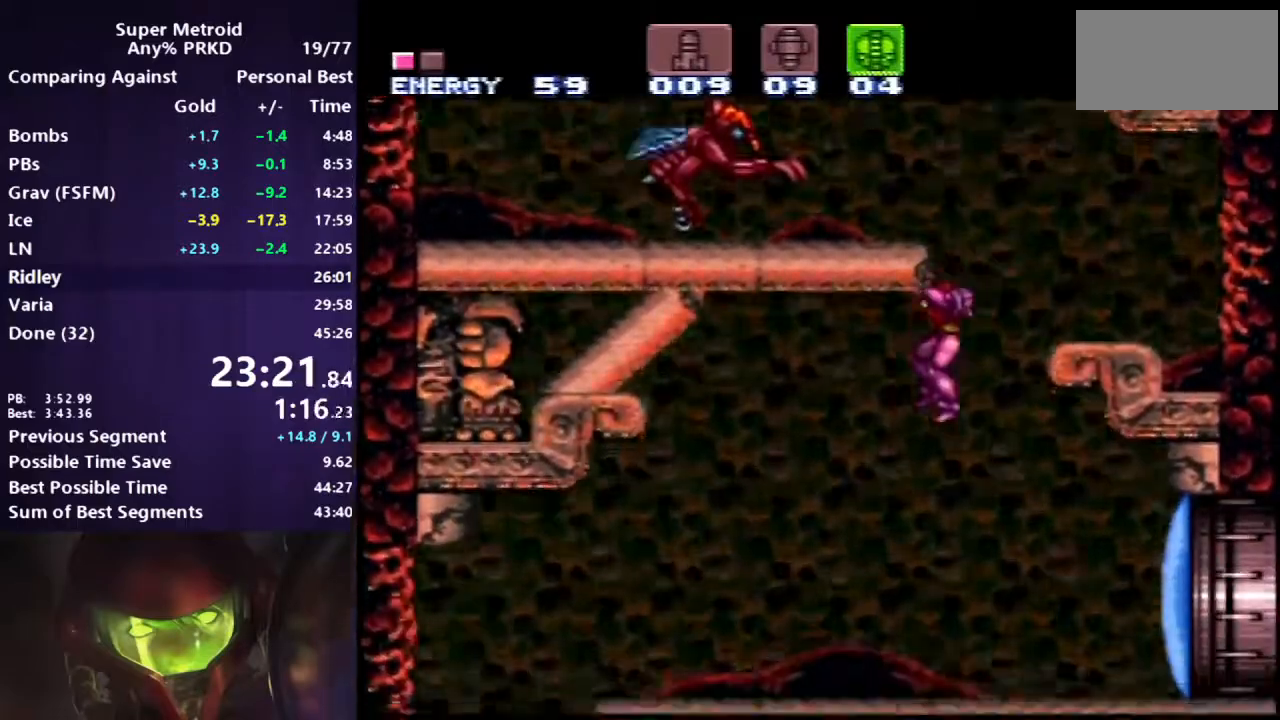
{"buttons": ["B", "DPAD_LEFT"], "events": []}
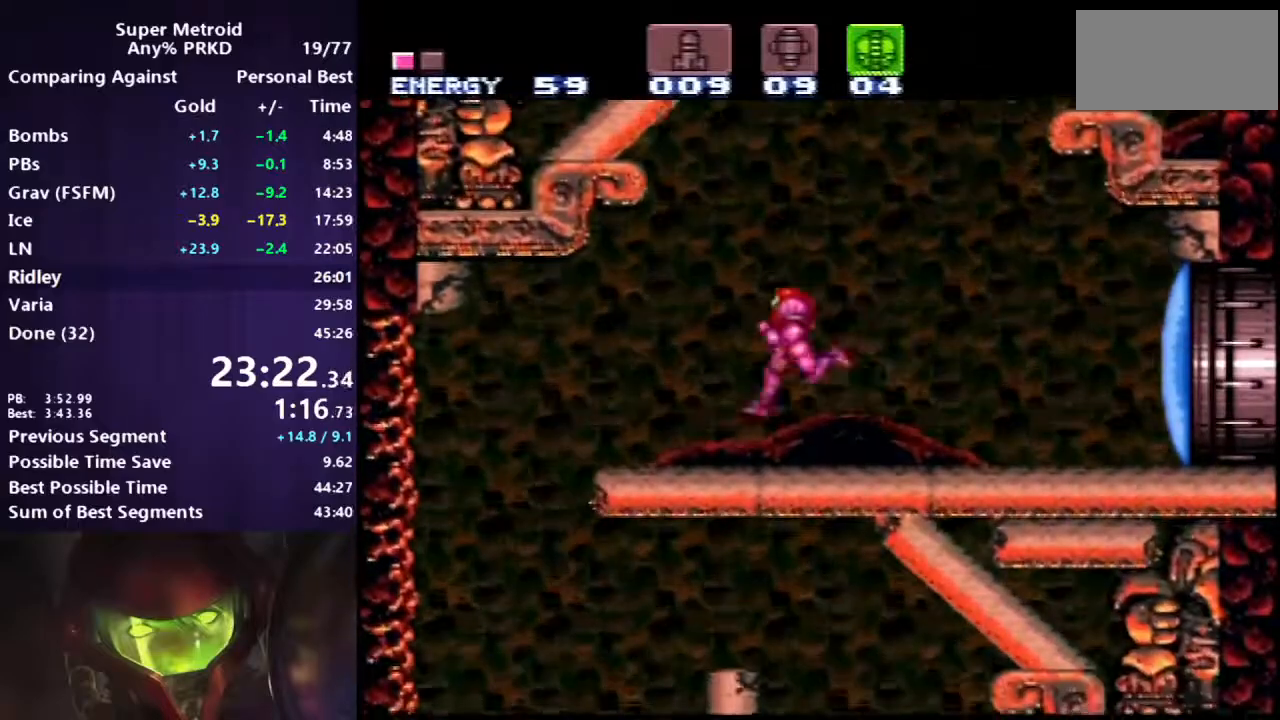
{"buttons": ["B", "DPAD_DOWN"], "events": [[183, "DPAD_LEFT", "up"], [217, "DPAD_RIGHT", "down"], [333, "DPAD_RIGHT", "up"], [417, "DPAD_DOWN", "down"]]}
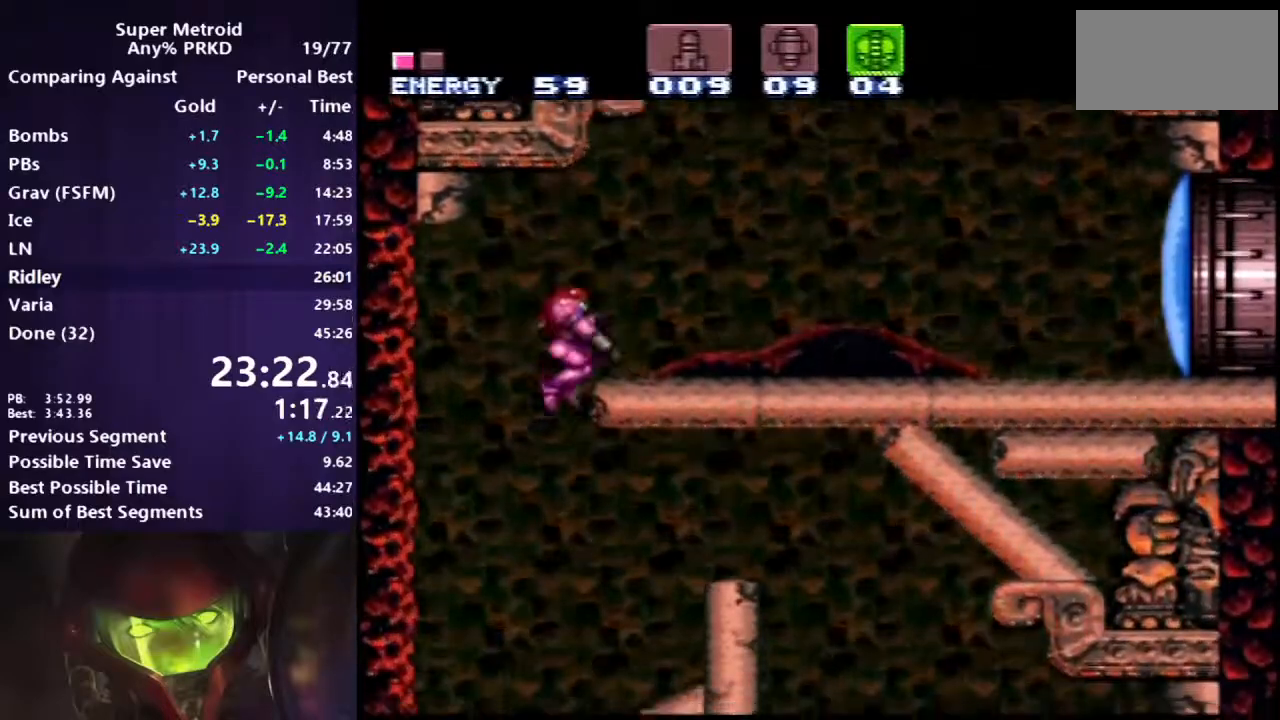
{"buttons": ["B", "DPAD_UP"], "events": [[150, "DPAD_DOWN", "up"], [367, "X", "down"], [417, "DPAD_UP", "down"], [450, "X", "up"]]}
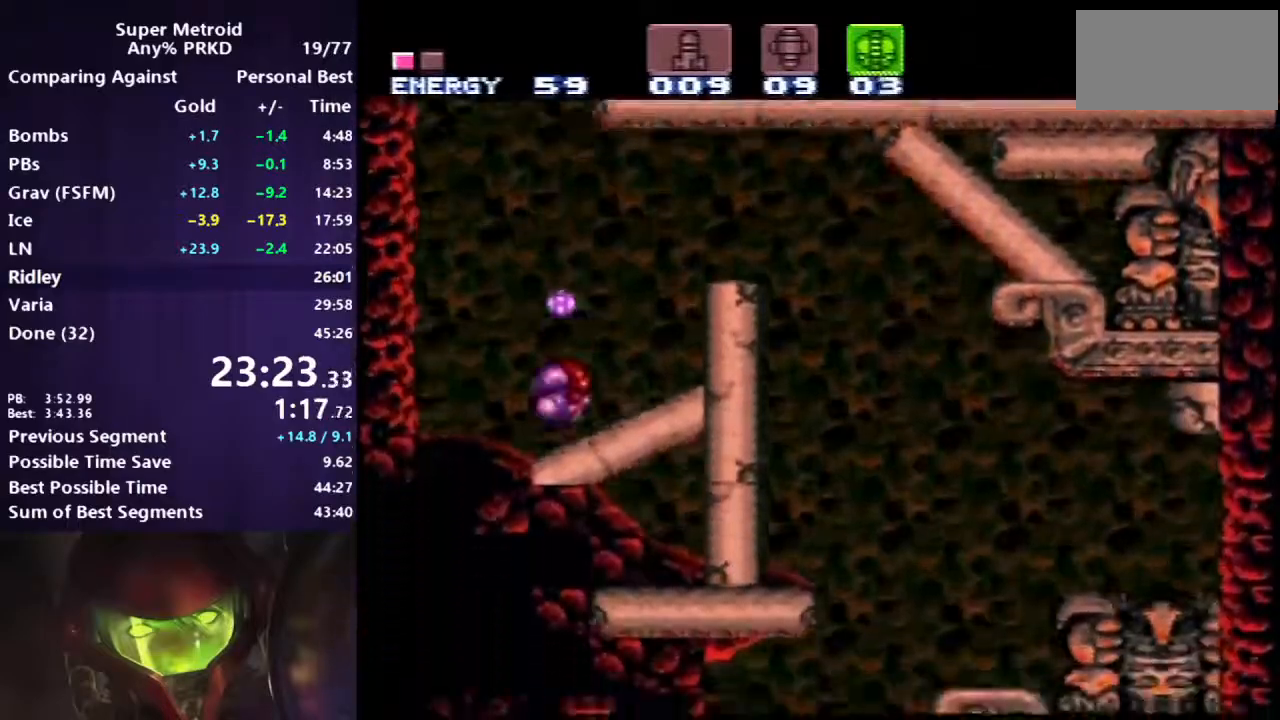
{"buttons": ["B"], "events": [[33, "DPAD_UP", "up"], [67, "DPAD_RIGHT", "down"], [233, "A", "down"], [417, "A", "up"], [433, "DPAD_RIGHT", "up"]]}
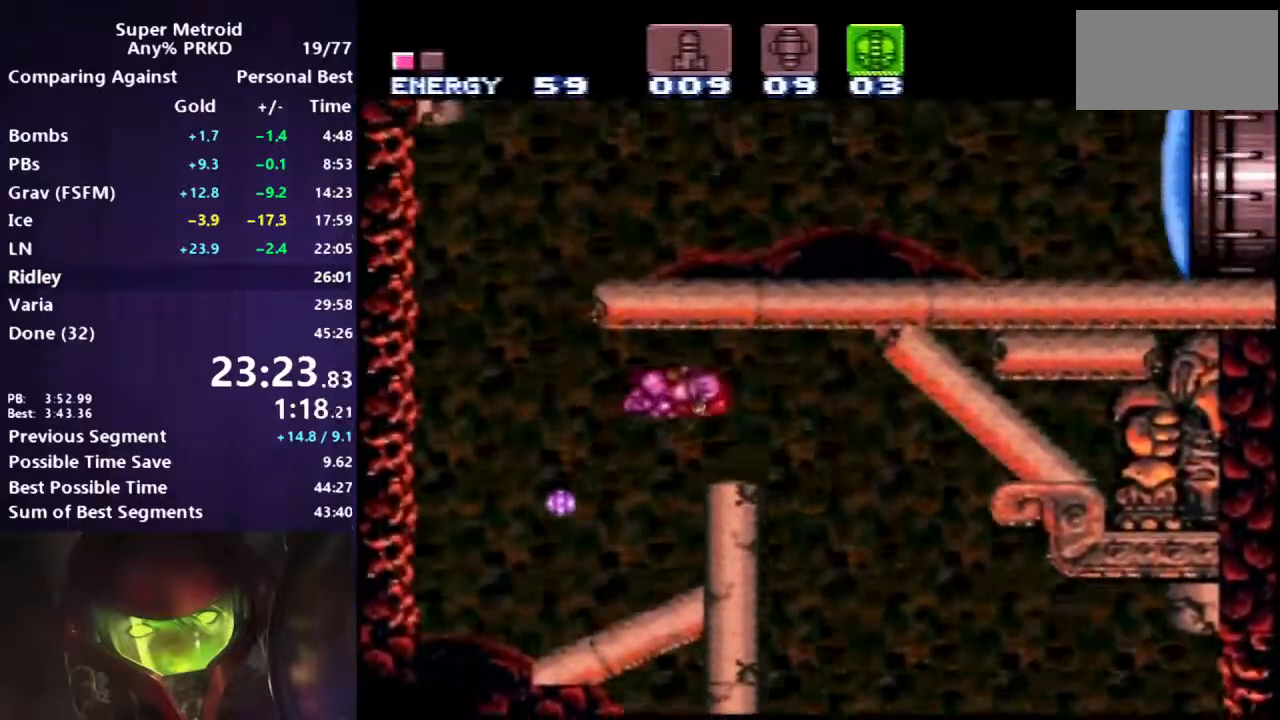
{"buttons": ["B", "DPAD_DOWN"], "events": [[317, "DPAD_LEFT", "down"], [383, "DPAD_LEFT", "up"], [400, "DPAD_DOWN", "down"]]}
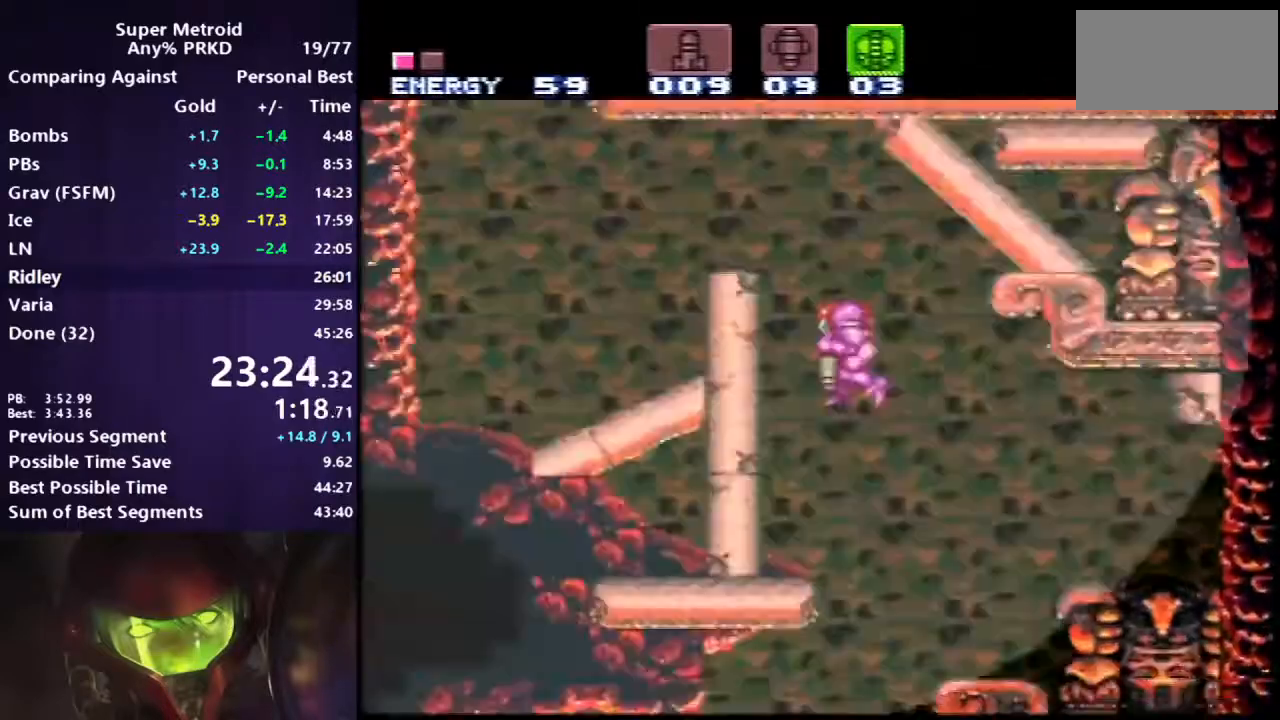
{"buttons": ["B", "DPAD_LEFT"], "events": [[17, "DPAD_DOWN", "up"], [300, "DPAD_DOWN", "down"], [417, "DPAD_DOWN", "up"], [417, "DPAD_LEFT", "down"]]}
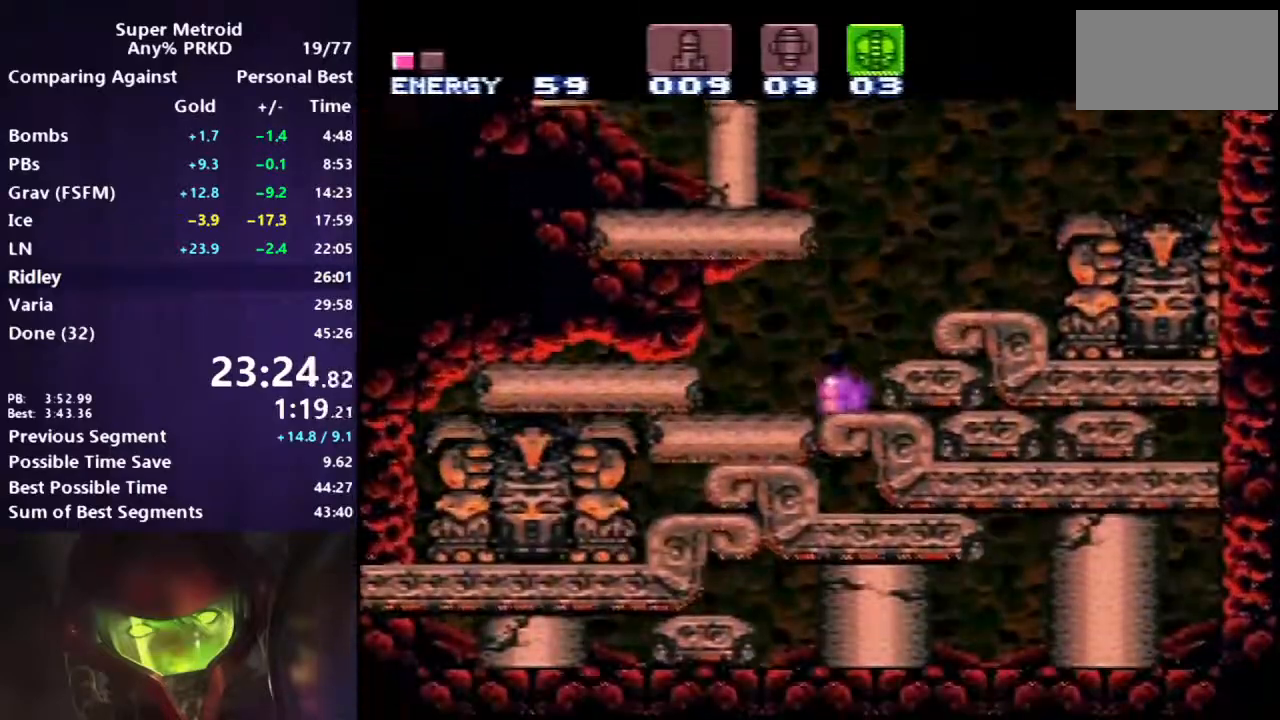
{"buttons": ["B", "DPAD_RIGHT"], "events": [[33, "DPAD_LEFT", "up"], [83, "DPAD_RIGHT", "down"]]}
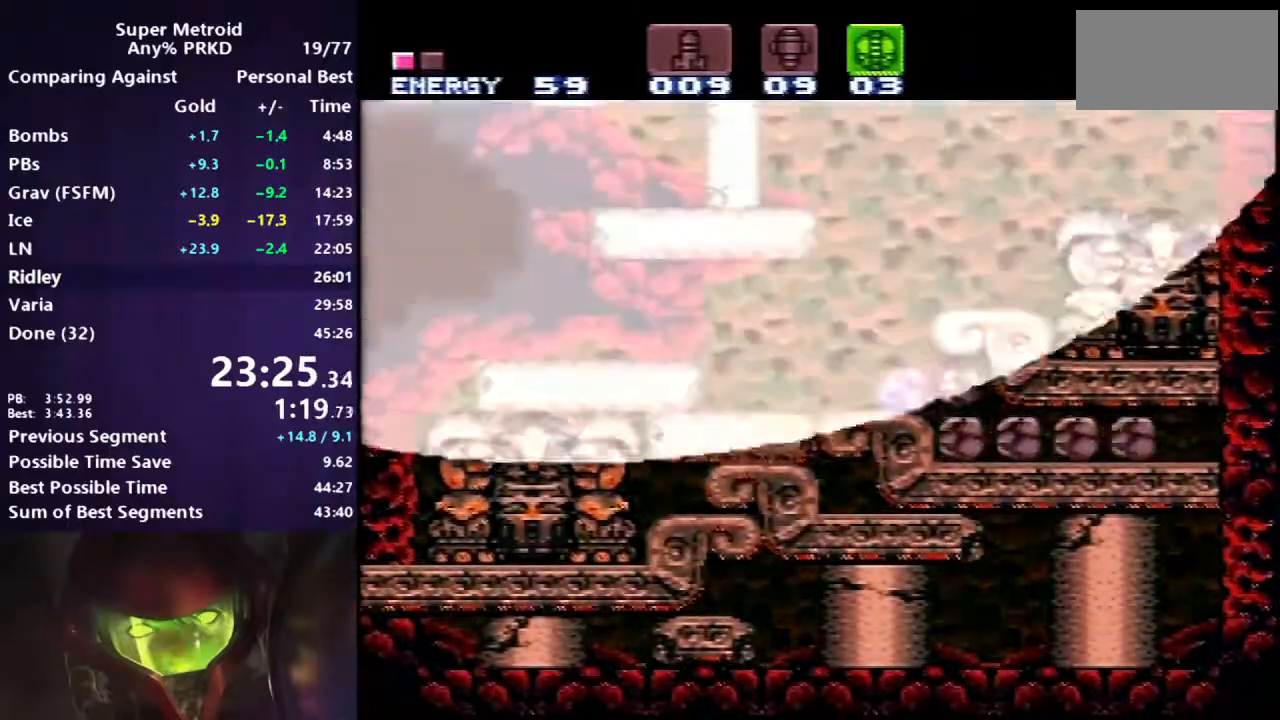
{"buttons": ["B", "DPAD_RIGHT"], "events": []}
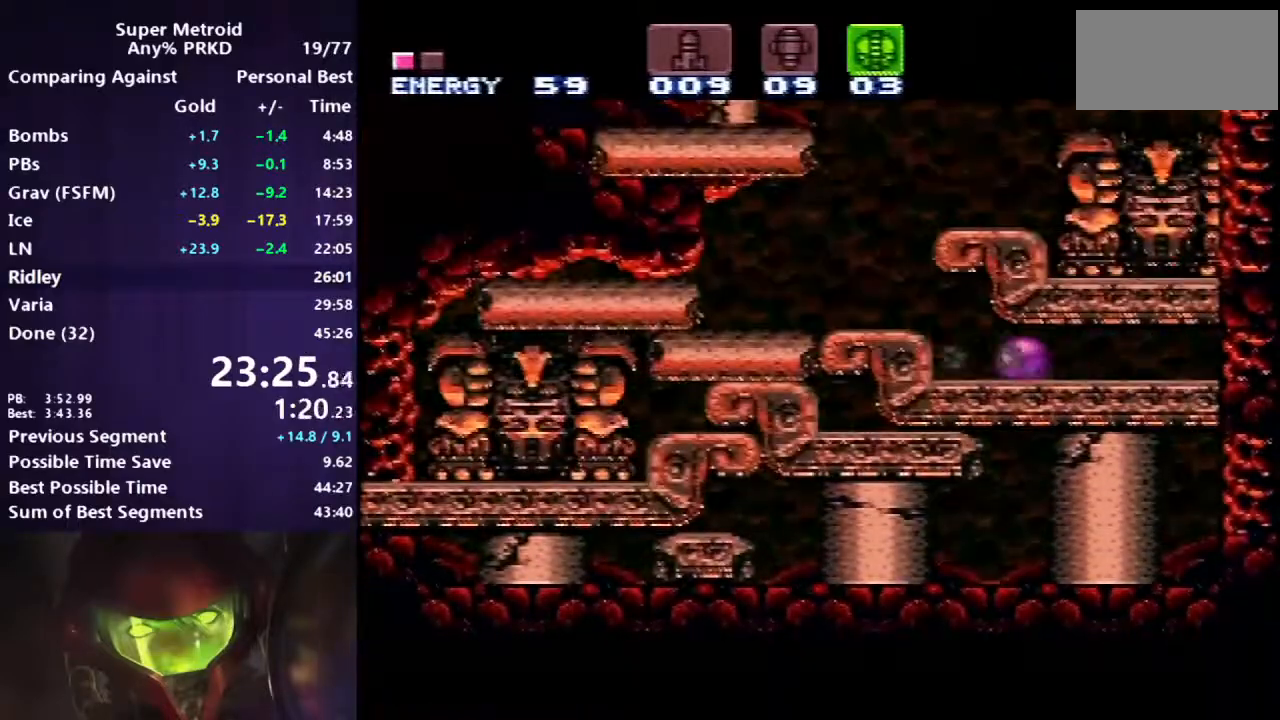
{"buttons": ["B", "DPAD_RIGHT"], "events": []}